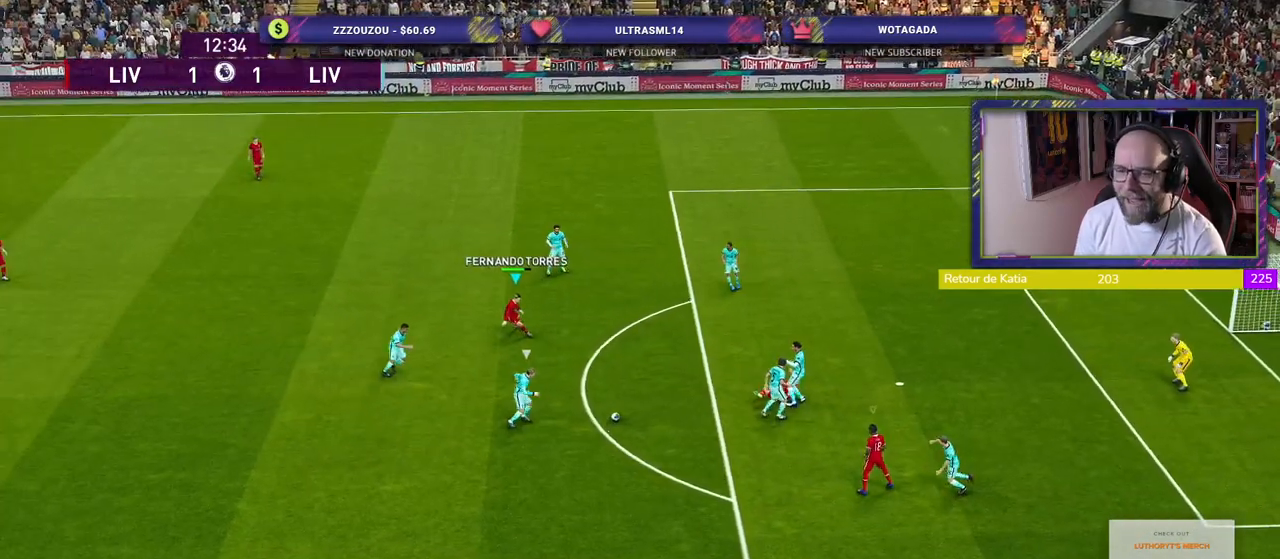
Gameplay with a controller (PlayStation layout); each line is a JSON object with the inputs held at the frame after it. "events" lists button and stick changes between this image and that frame as [ms after this image, input, new state], when the widget could be followed in between.
{"buttons": ["SQUARE", "R2"], "left_stick": "down-left", "right_stick": "center", "events": [[460, "SQUARE", "down"]]}
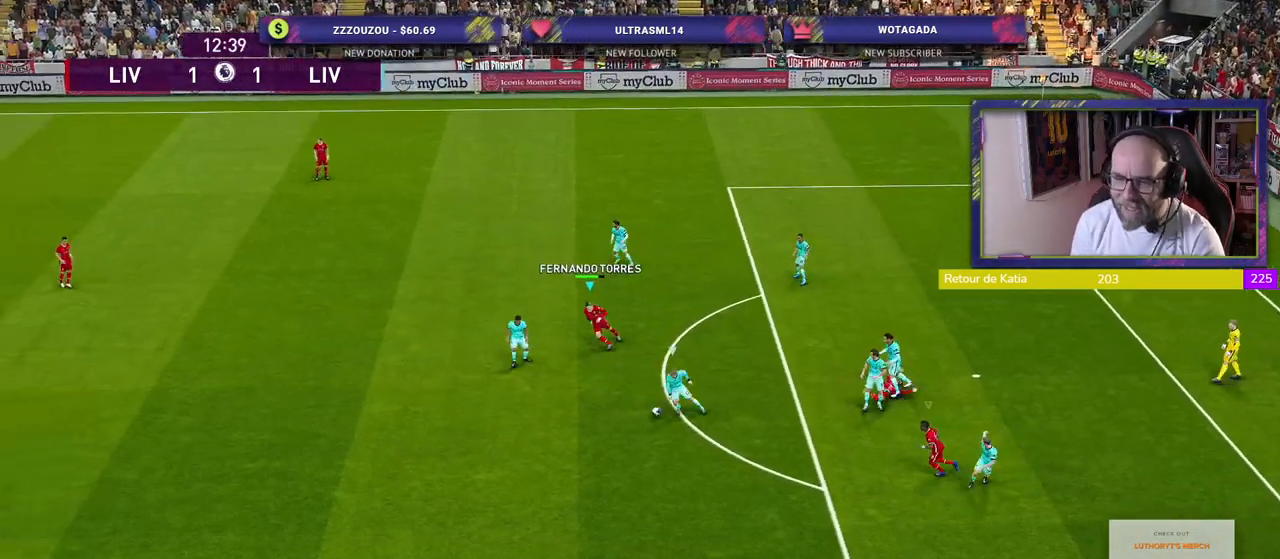
{"buttons": ["SQUARE", "R2"], "left_stick": "down-left", "right_stick": "center", "events": []}
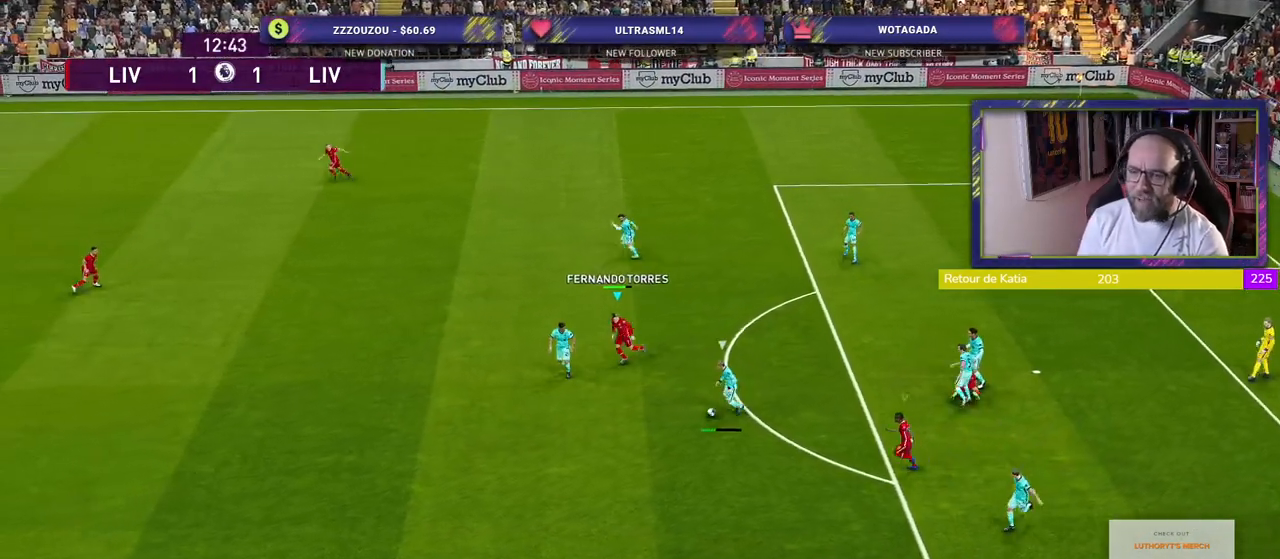
{"buttons": ["SQUARE", "R2"], "left_stick": "down-left", "right_stick": "center", "events": []}
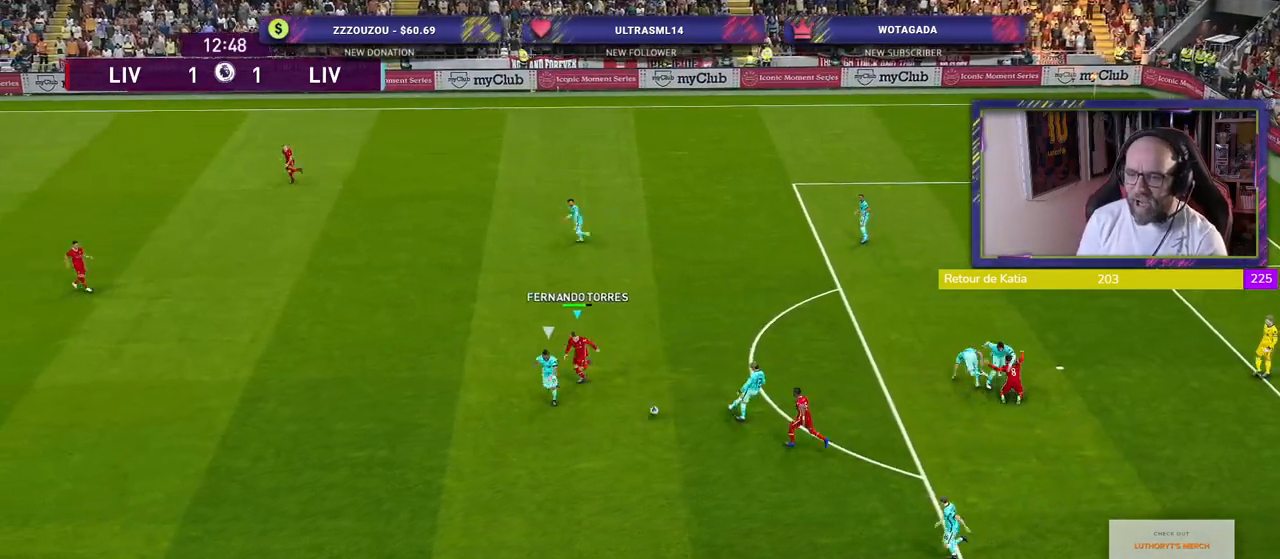
{"buttons": ["CROSS", "SQUARE", "R2"], "left_stick": "down-right", "right_stick": "center", "events": [[260, "CROSS", "down"], [300, "L1", "down"], [380, "left_stick", "down-right"], [460, "L1", "up"]]}
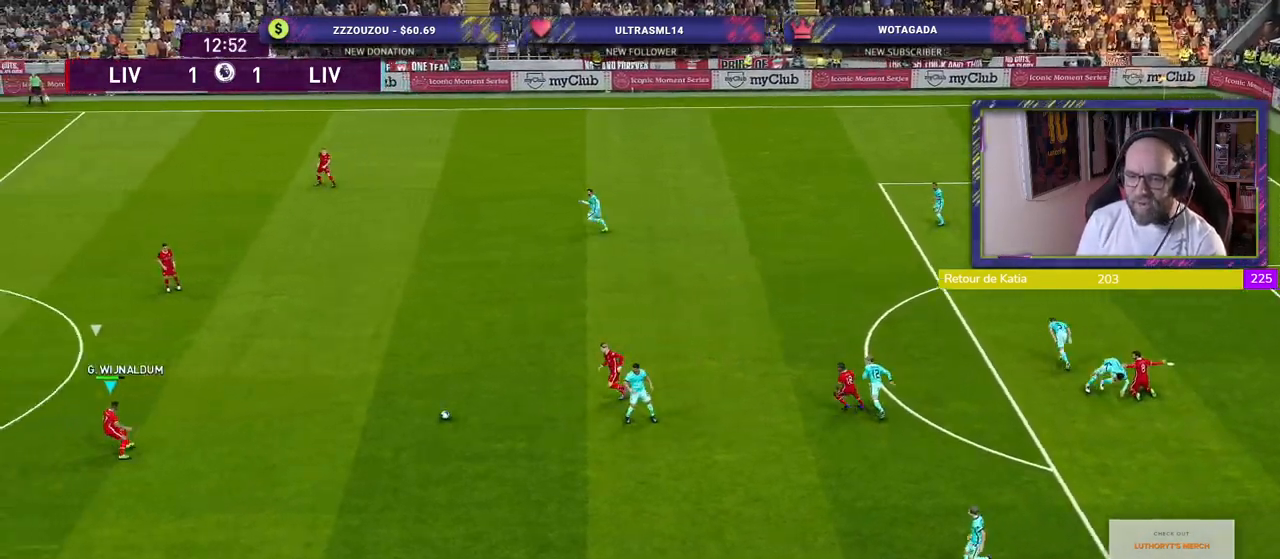
{"buttons": ["R2"], "left_stick": "right", "right_stick": "center", "events": [[40, "left_stick", "center"], [180, "left_stick", "right"], [320, "SQUARE", "up"], [360, "CROSS", "up"]]}
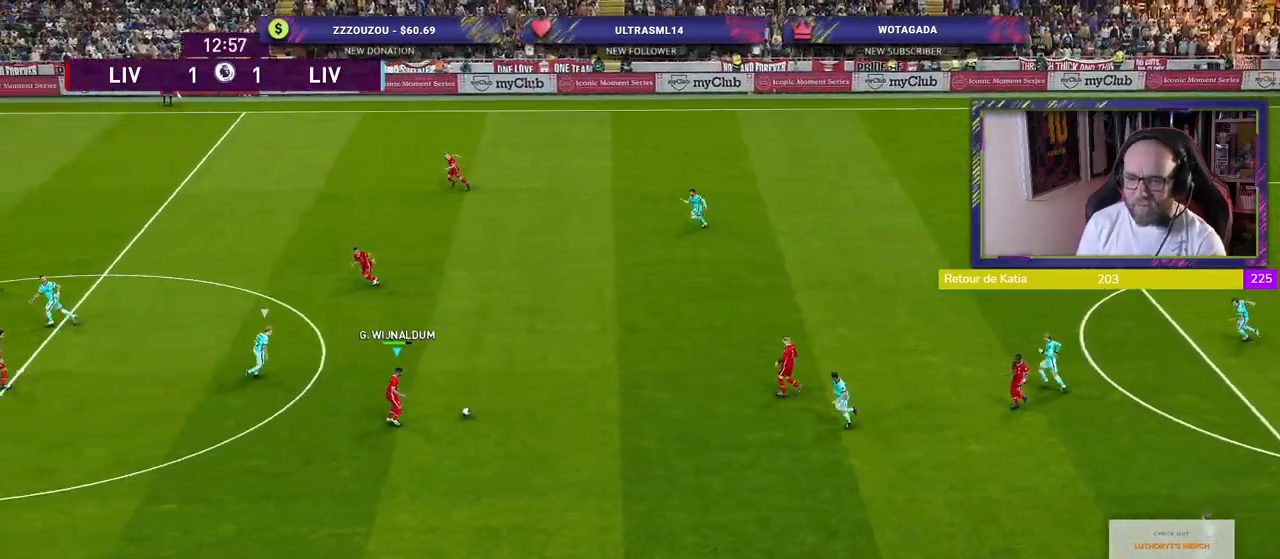
{"buttons": [], "left_stick": "right", "right_stick": "center", "events": [[280, "R2", "up"]]}
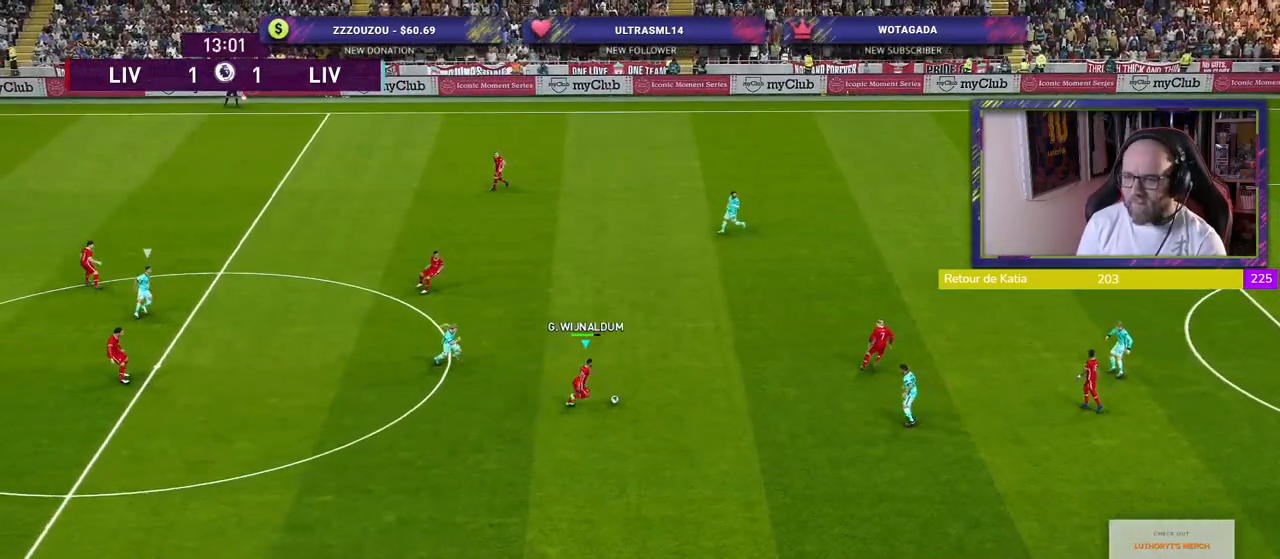
{"buttons": ["CROSS"], "left_stick": "down-right", "right_stick": "center", "events": [[240, "left_stick", "down-right"], [500, "CROSS", "down"]]}
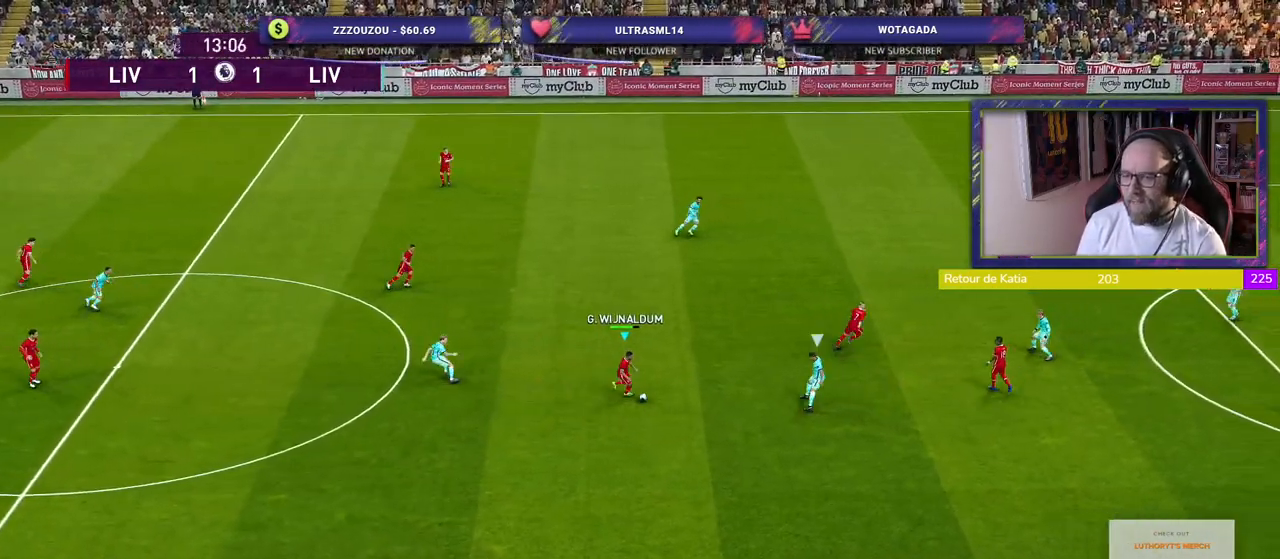
{"buttons": [], "left_stick": "center", "right_stick": "center", "events": [[80, "CROSS", "up"], [500, "left_stick", "center"]]}
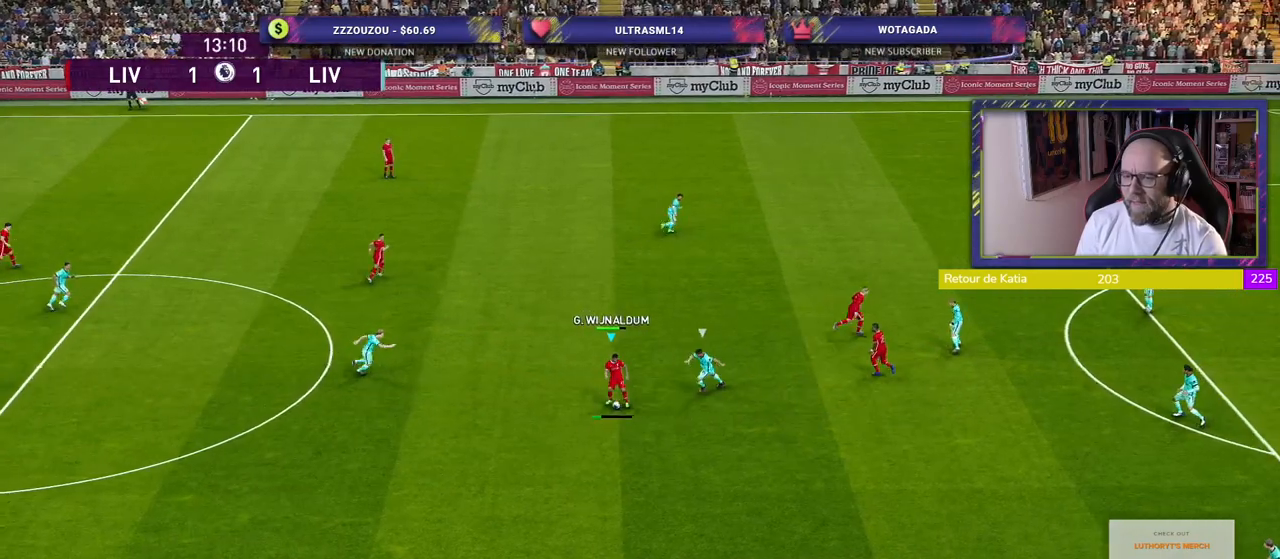
{"buttons": ["R2"], "left_stick": "up-left", "right_stick": "center", "events": [[100, "R2", "down"], [120, "left_stick", "up-left"]]}
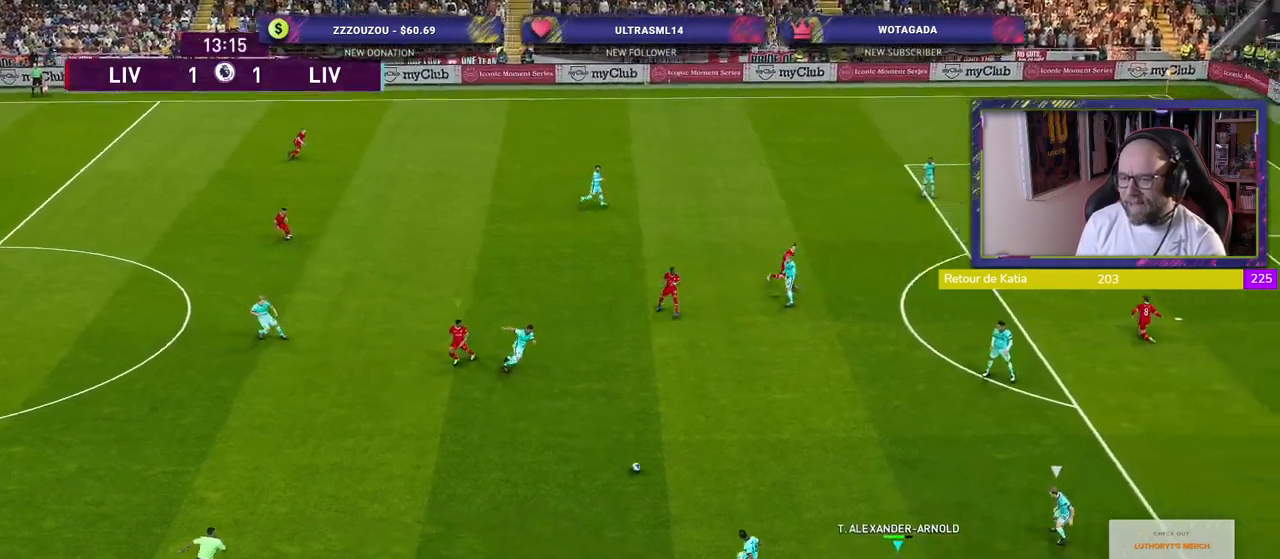
{"buttons": [], "left_stick": "up-right", "right_stick": "center", "events": [[260, "CROSS", "down"], [260, "R2", "up"], [260, "left_stick", "up-right"], [380, "CROSS", "up"]]}
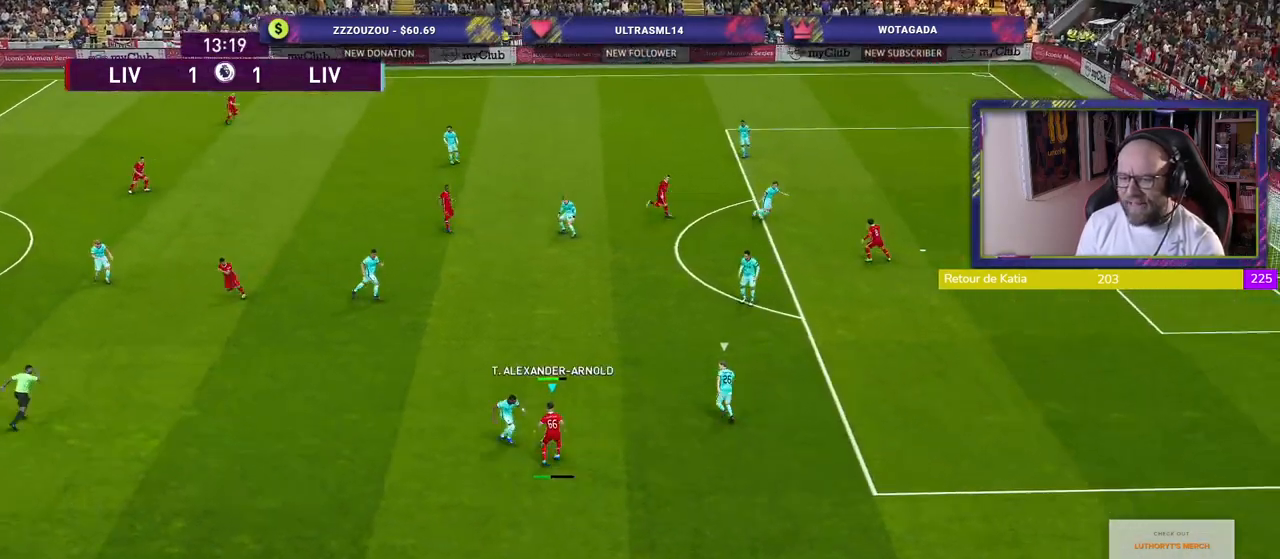
{"buttons": [], "left_stick": "down-left", "right_stick": "center", "events": [[260, "left_stick", "center"], [320, "left_stick", "down-left"]]}
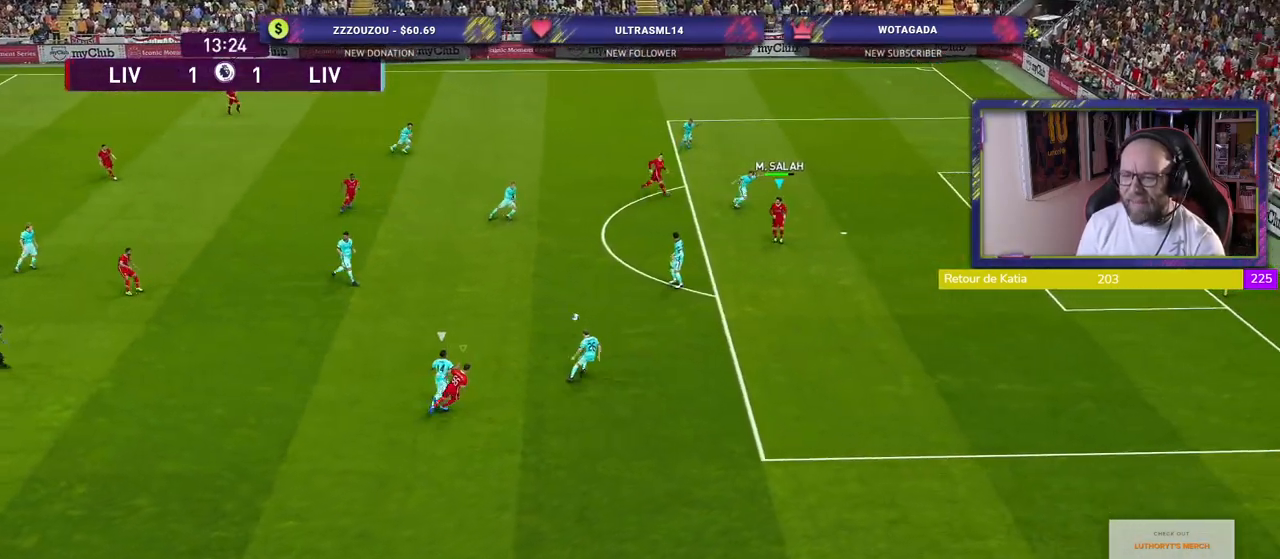
{"buttons": ["R2"], "left_stick": "down-left", "right_stick": "center", "events": [[100, "R2", "down"]]}
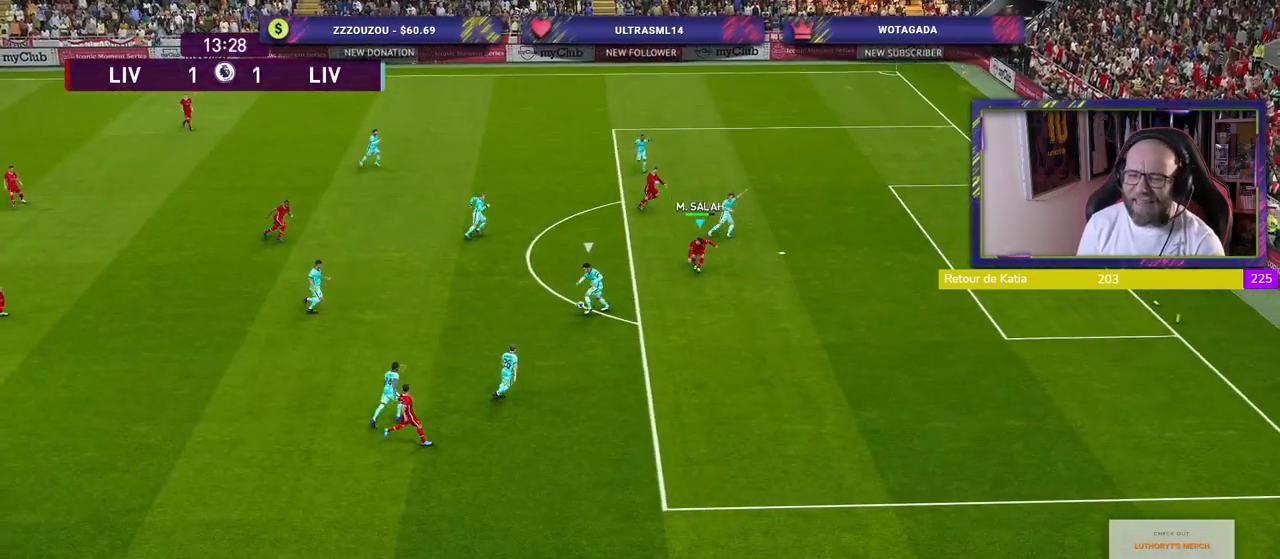
{"buttons": ["R2"], "left_stick": "down-left", "right_stick": "center", "events": [[220, "L1", "down"], [340, "L1", "up"]]}
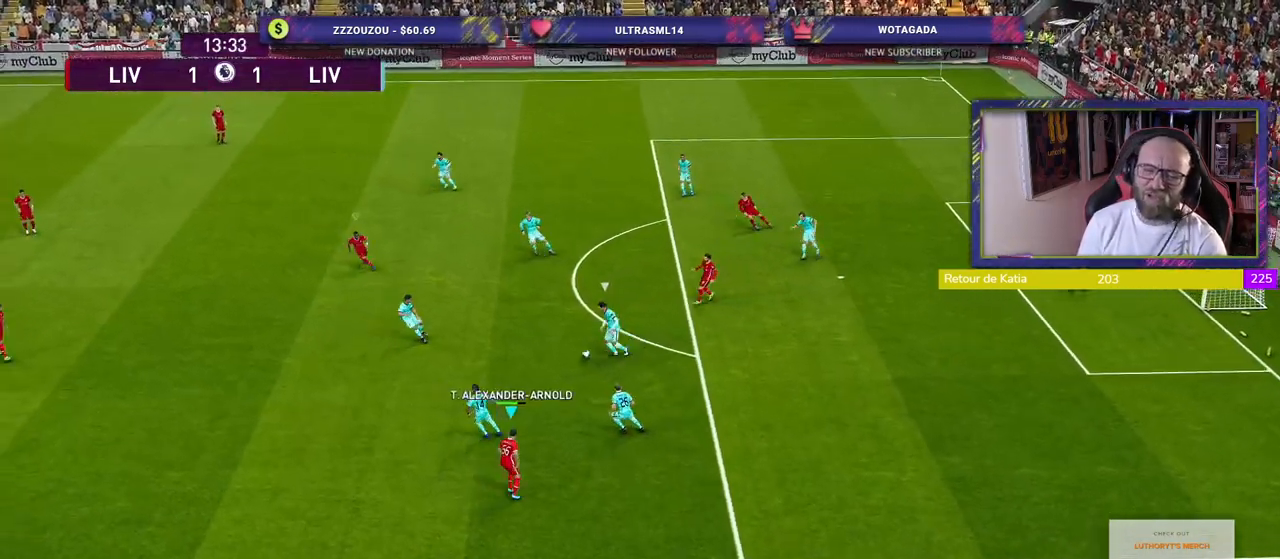
{"buttons": ["R2"], "left_stick": "down-left", "right_stick": "center", "events": [[340, "L1", "down"], [500, "L1", "up"]]}
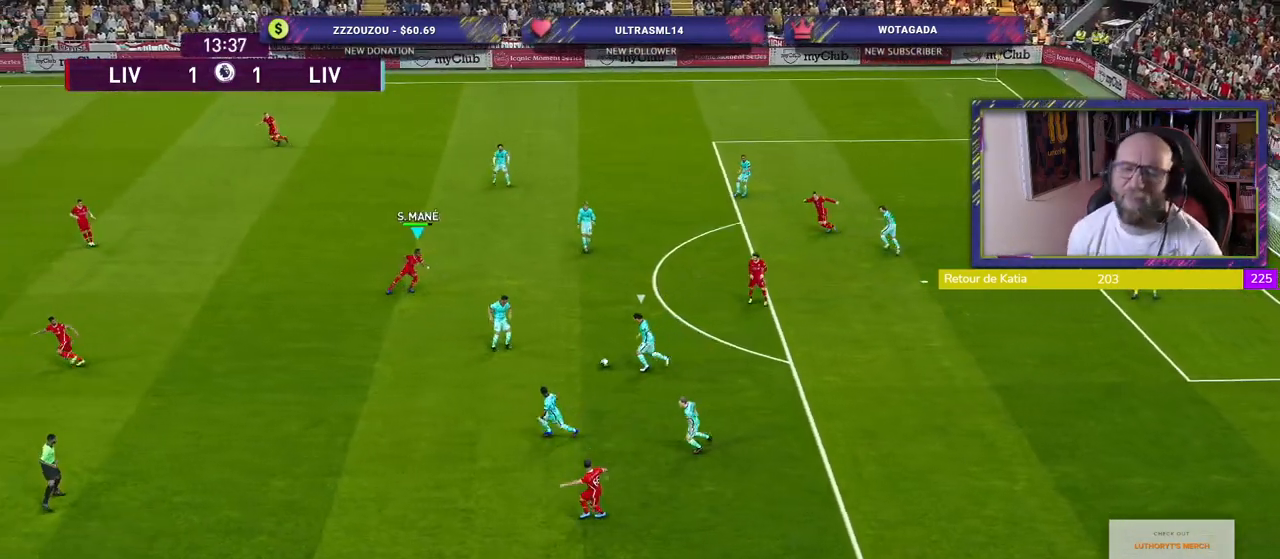
{"buttons": ["R2"], "left_stick": "down-left", "right_stick": "center", "events": []}
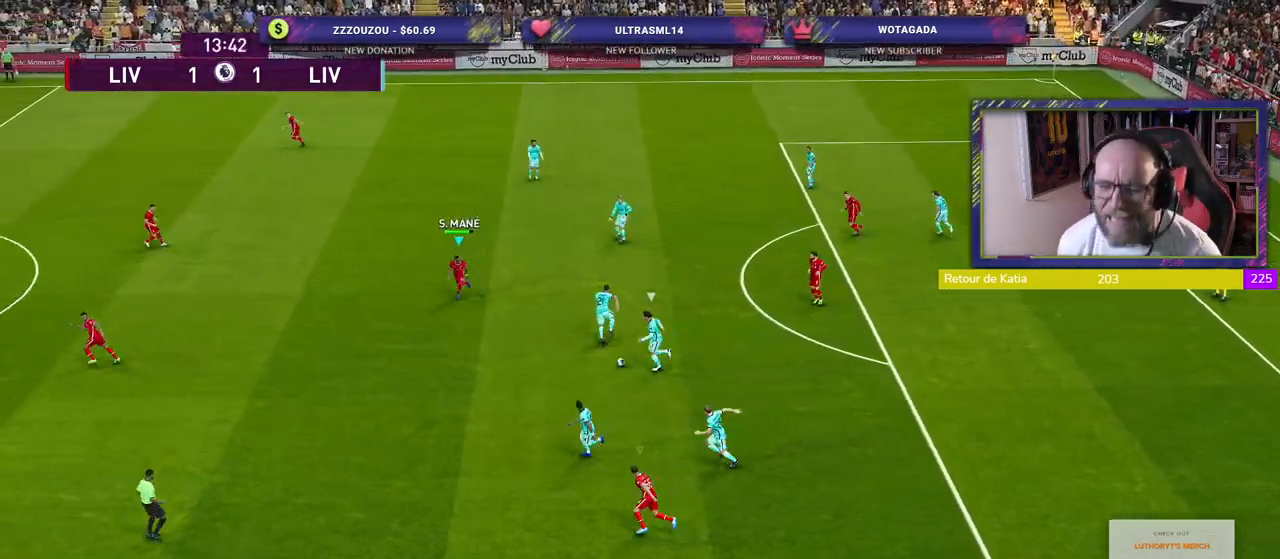
{"buttons": ["SQUARE", "R2"], "left_stick": "down", "right_stick": "center", "events": [[60, "SQUARE", "down"], [300, "left_stick", "down"]]}
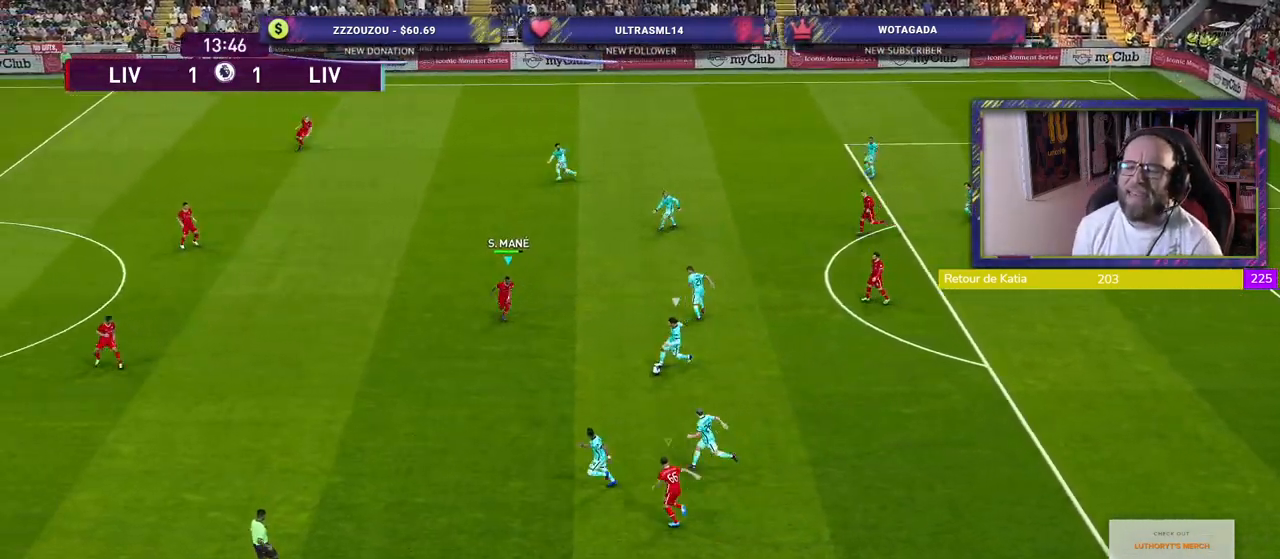
{"buttons": ["CROSS", "SQUARE", "L2", "R2"], "left_stick": "right", "right_stick": "center", "events": [[20, "left_stick", "down-right"], [100, "L2", "down"], [140, "left_stick", "right"], [380, "CROSS", "down"]]}
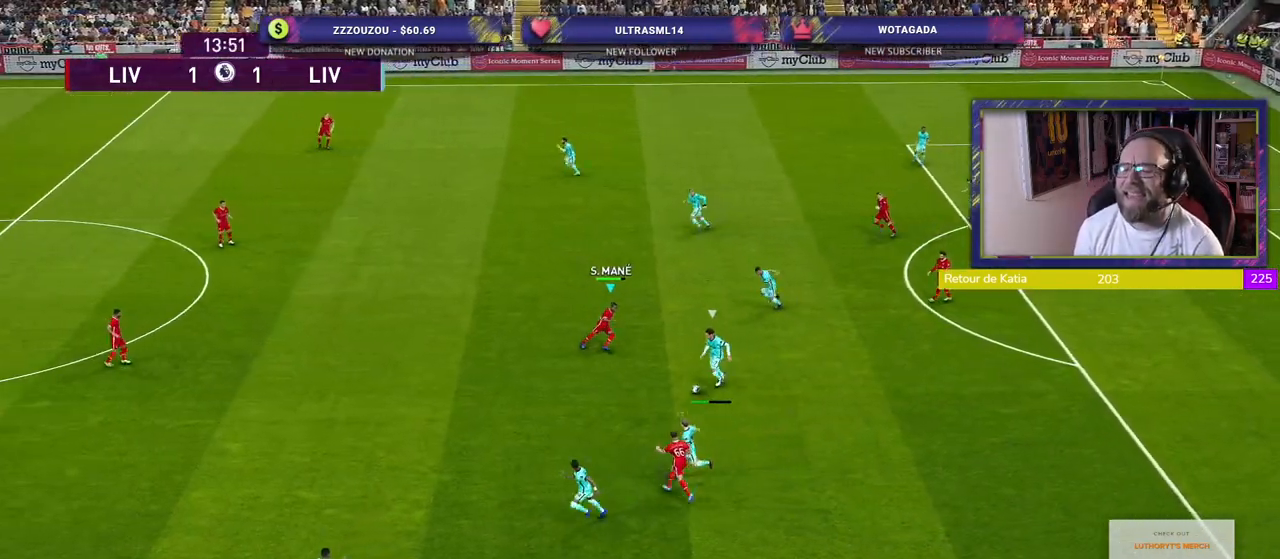
{"buttons": ["CROSS", "SQUARE", "L1", "R2"], "left_stick": "up-left", "right_stick": "center", "events": [[120, "L2", "up"], [240, "left_stick", "center"], [440, "left_stick", "up-left"], [460, "L1", "down"]]}
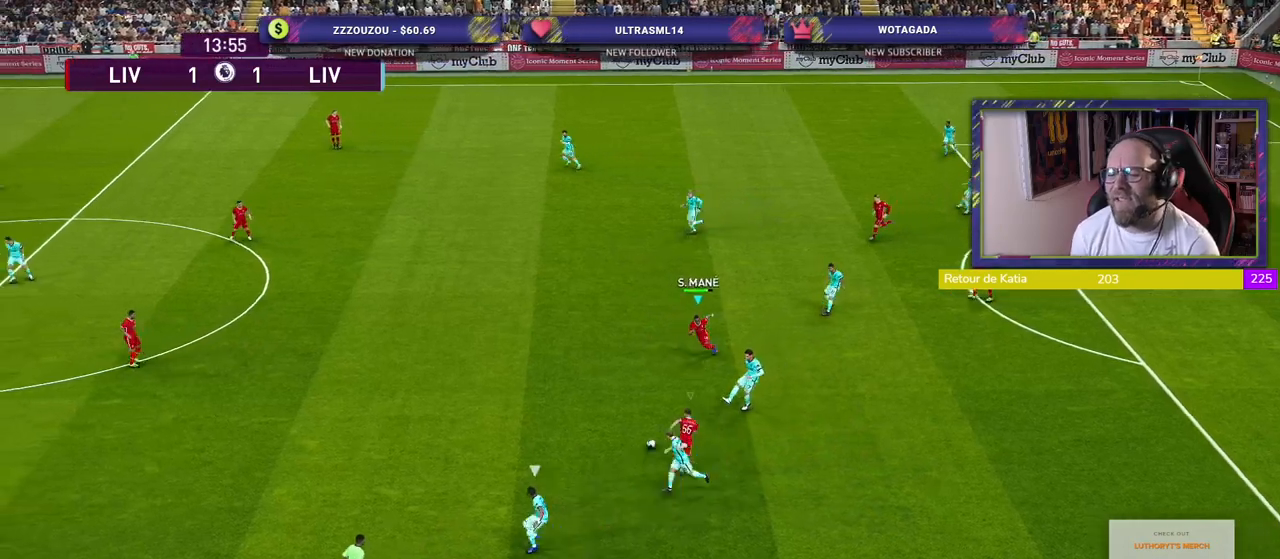
{"buttons": ["CROSS", "SQUARE", "R2"], "left_stick": "down-right", "right_stick": "center", "events": [[80, "L1", "up"], [120, "left_stick", "down-left"], [320, "left_stick", "down-right"]]}
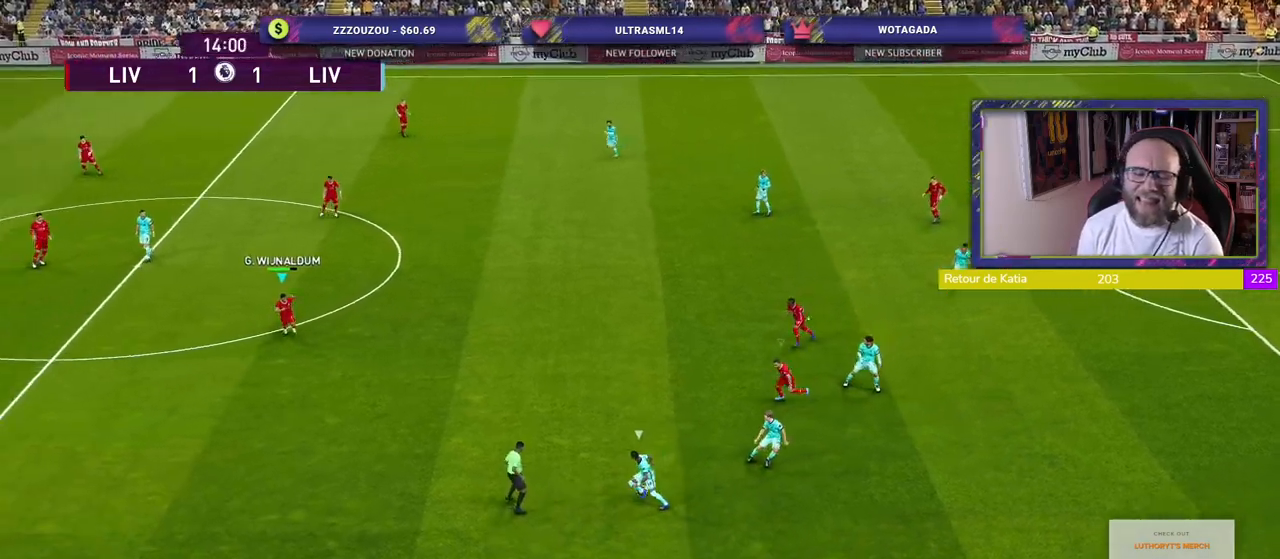
{"buttons": ["SQUARE", "L1", "R2"], "left_stick": "down-left", "right_stick": "center", "events": [[60, "left_stick", "down"], [180, "L1", "down"], [280, "L1", "up"], [360, "left_stick", "down-left"], [380, "L1", "down"], [500, "CROSS", "up"]]}
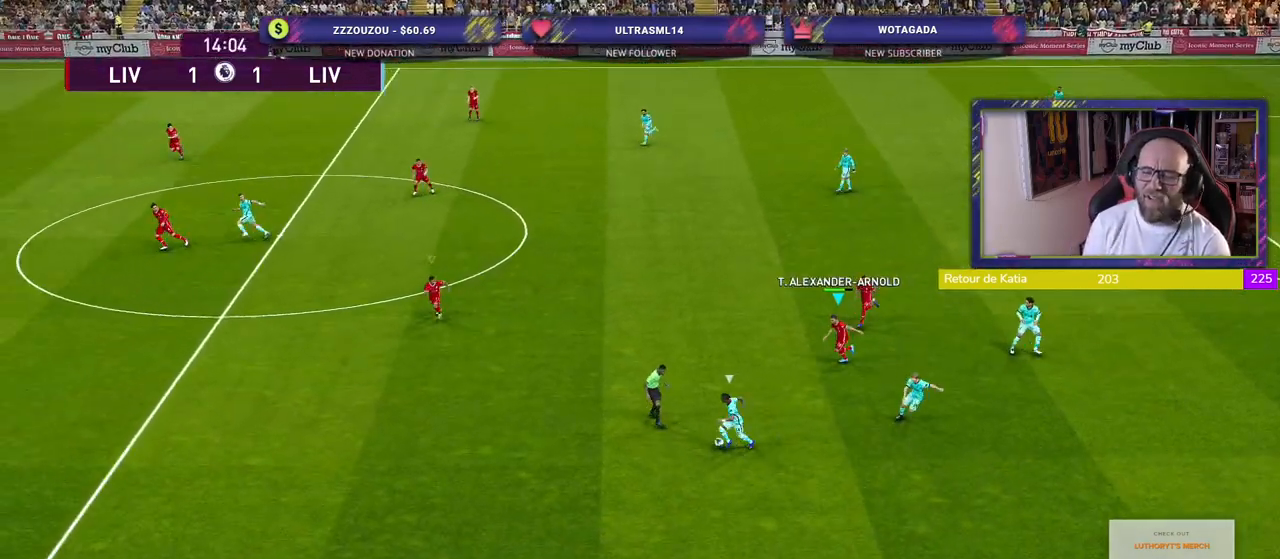
{"buttons": ["SQUARE", "L2", "R2"], "left_stick": "down-left", "right_stick": "center", "events": [[40, "L1", "up"], [500, "L2", "down"]]}
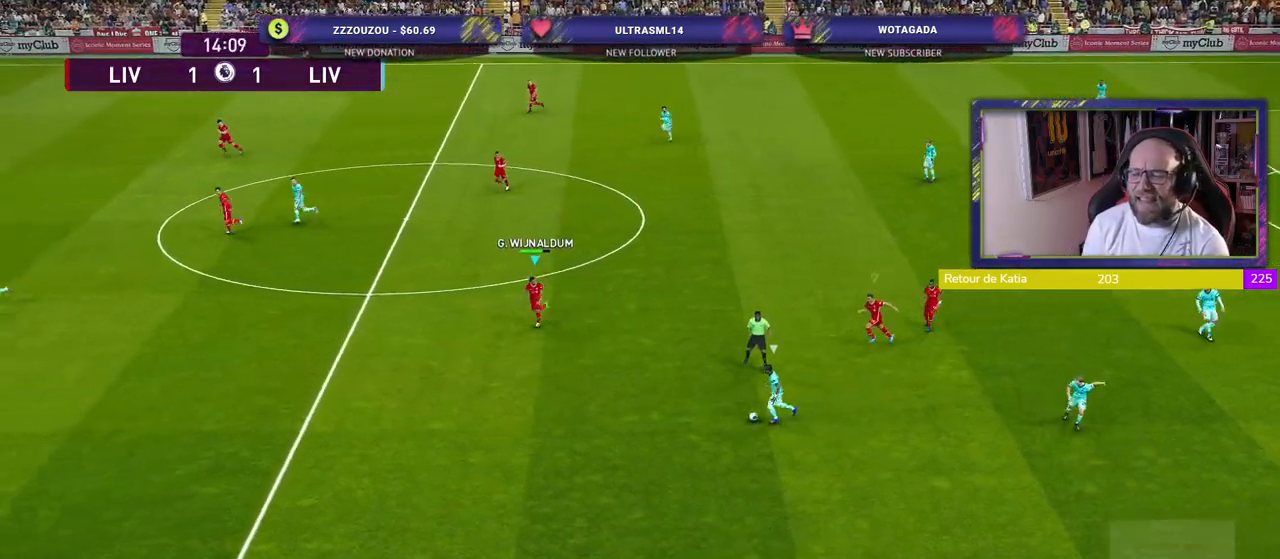
{"buttons": ["L2", "R2"], "left_stick": "down-right", "right_stick": "center", "events": [[480, "left_stick", "down-right"], [500, "SQUARE", "up"]]}
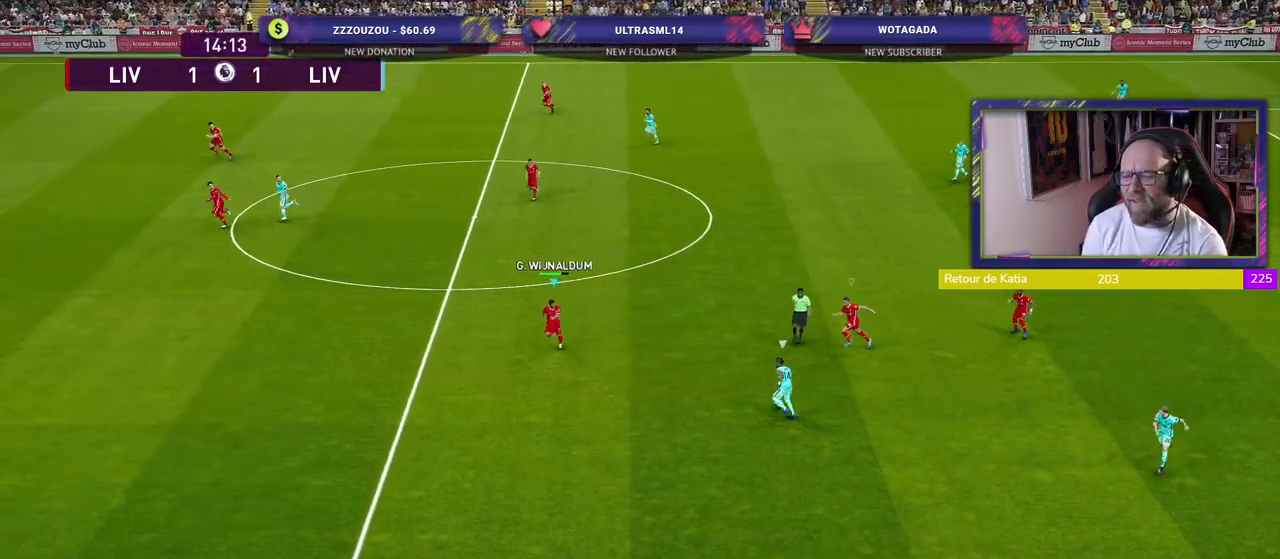
{"buttons": ["CROSS", "SQUARE", "R2"], "left_stick": "up", "right_stick": "center", "events": [[120, "CROSS", "down"], [120, "left_stick", "up-right"], [160, "L2", "up"], [320, "SQUARE", "down"], [400, "left_stick", "up"]]}
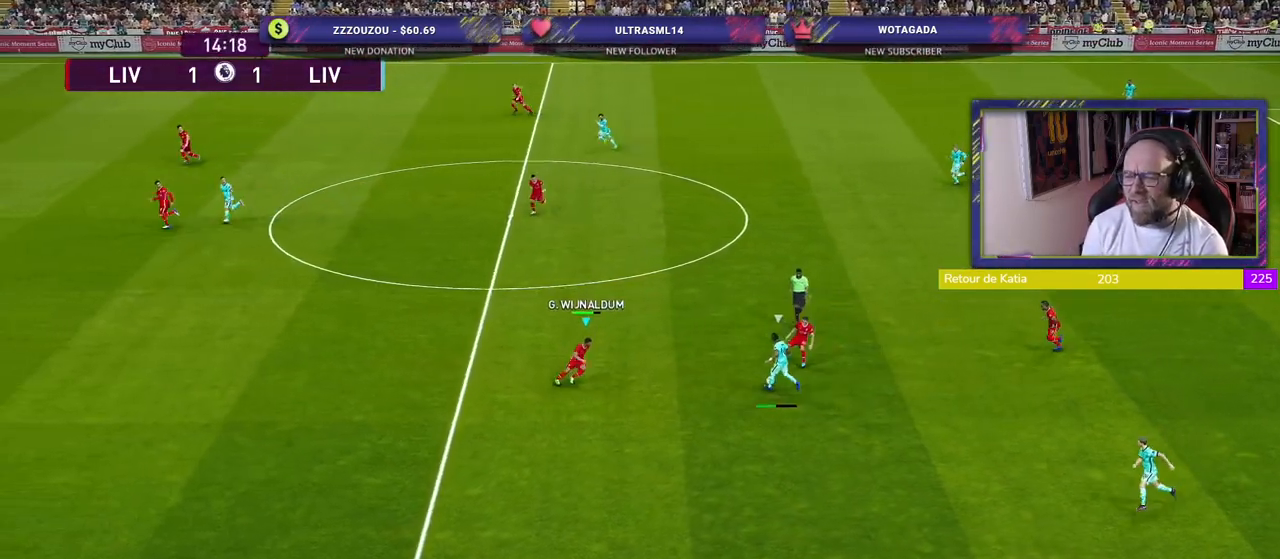
{"buttons": ["CROSS", "SQUARE", "L1", "R2"], "left_stick": "down-right", "right_stick": "center", "events": [[460, "left_stick", "down-right"], [480, "L1", "down"]]}
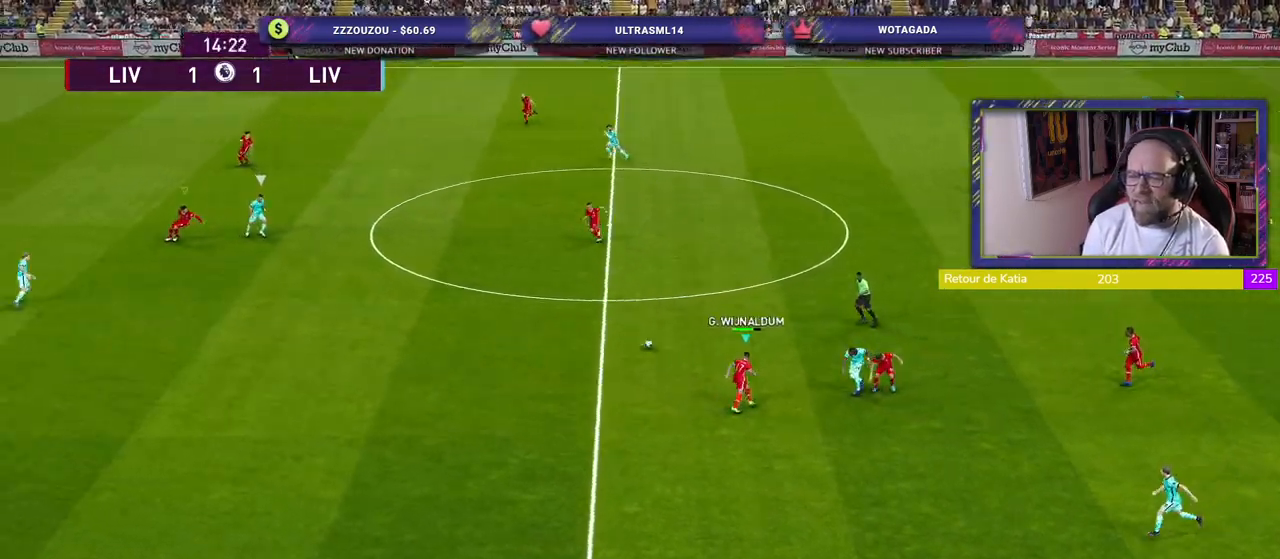
{"buttons": ["R2"], "left_stick": "down-right", "right_stick": "center", "events": [[140, "L1", "up"], [240, "CROSS", "up"], [240, "SQUARE", "up"]]}
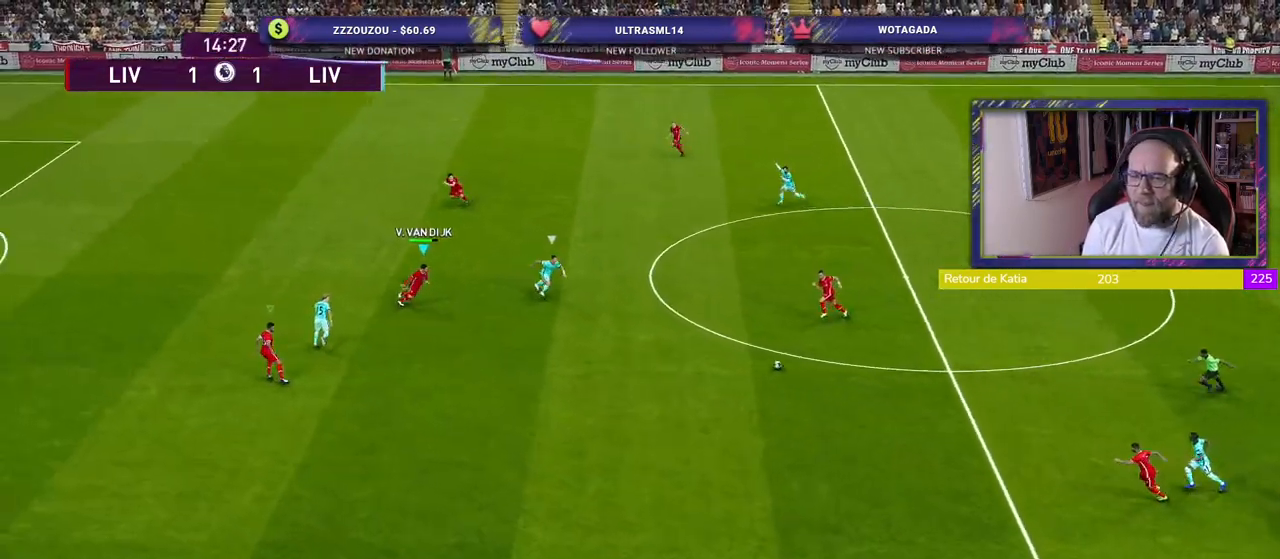
{"buttons": ["SQUARE", "L2", "R2"], "left_stick": "up-left", "right_stick": "center", "events": [[20, "left_stick", "down"], [80, "SQUARE", "down"], [140, "left_stick", "down-left"], [380, "L2", "down"], [480, "left_stick", "up-left"]]}
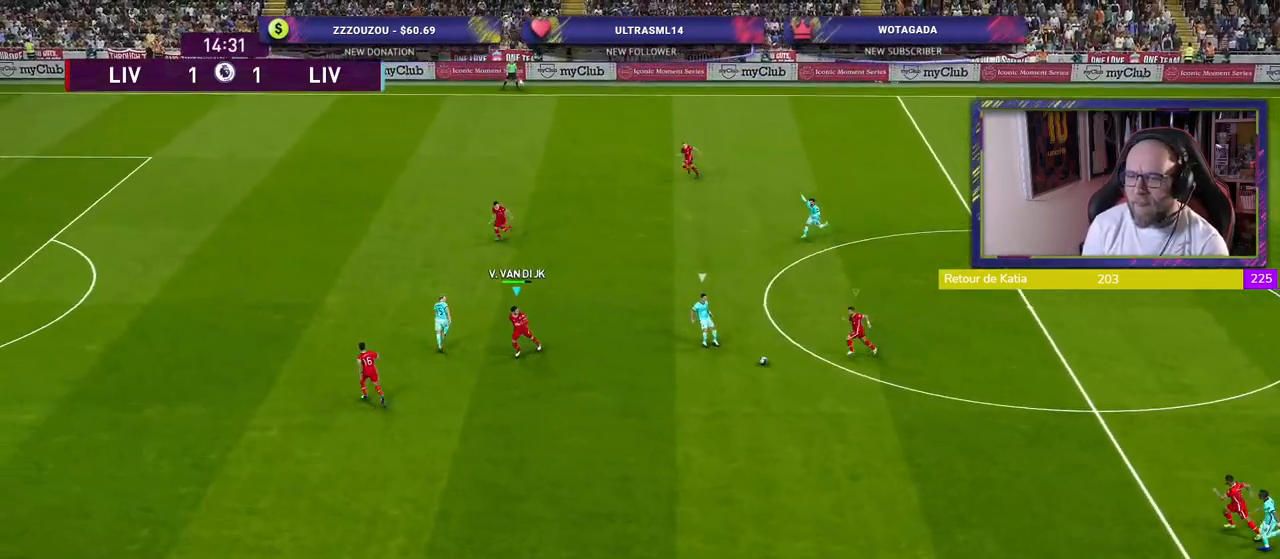
{"buttons": ["SQUARE", "L2", "R2"], "left_stick": "up", "right_stick": "center", "events": [[440, "left_stick", "up"]]}
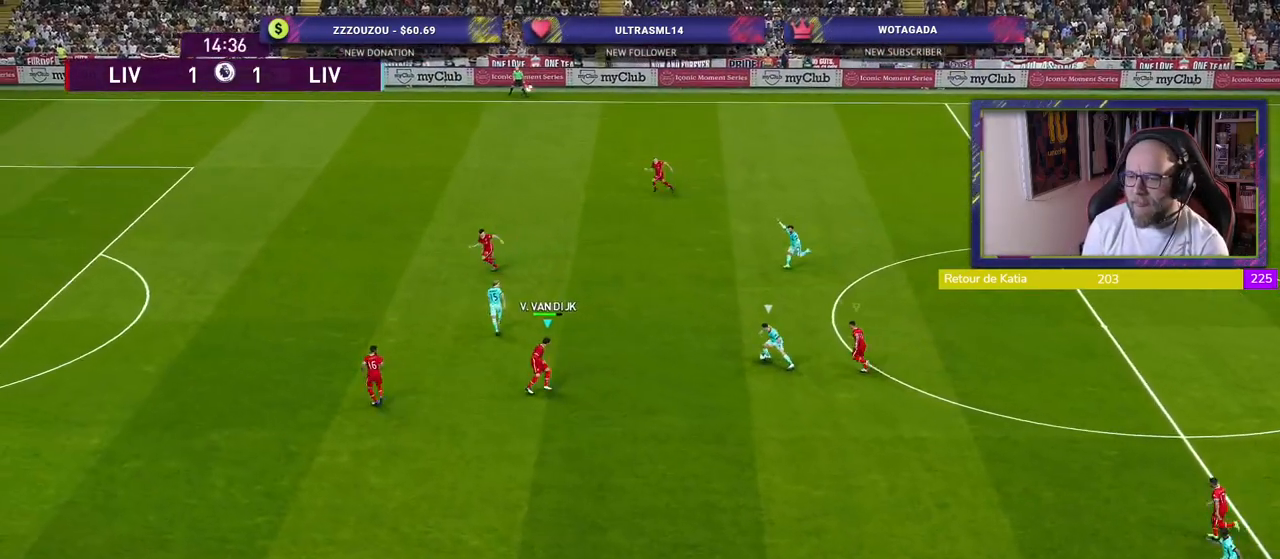
{"buttons": ["SQUARE", "L2", "R2"], "left_stick": "up", "right_stick": "center", "events": []}
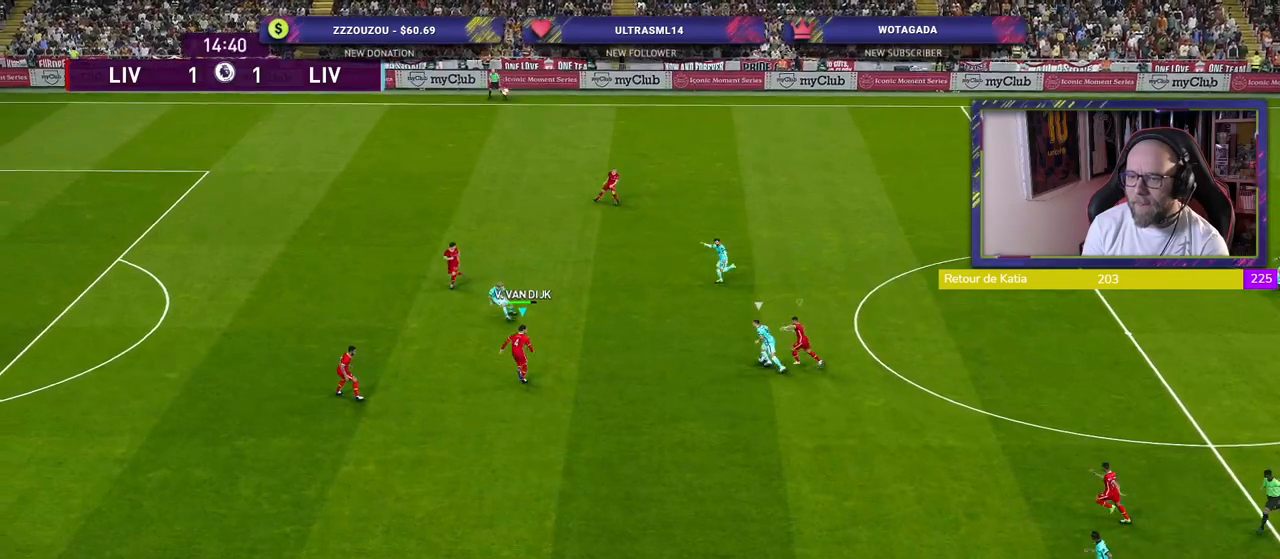
{"buttons": ["SQUARE", "L2", "R2"], "left_stick": "up-right", "right_stick": "center", "events": [[460, "left_stick", "up-right"]]}
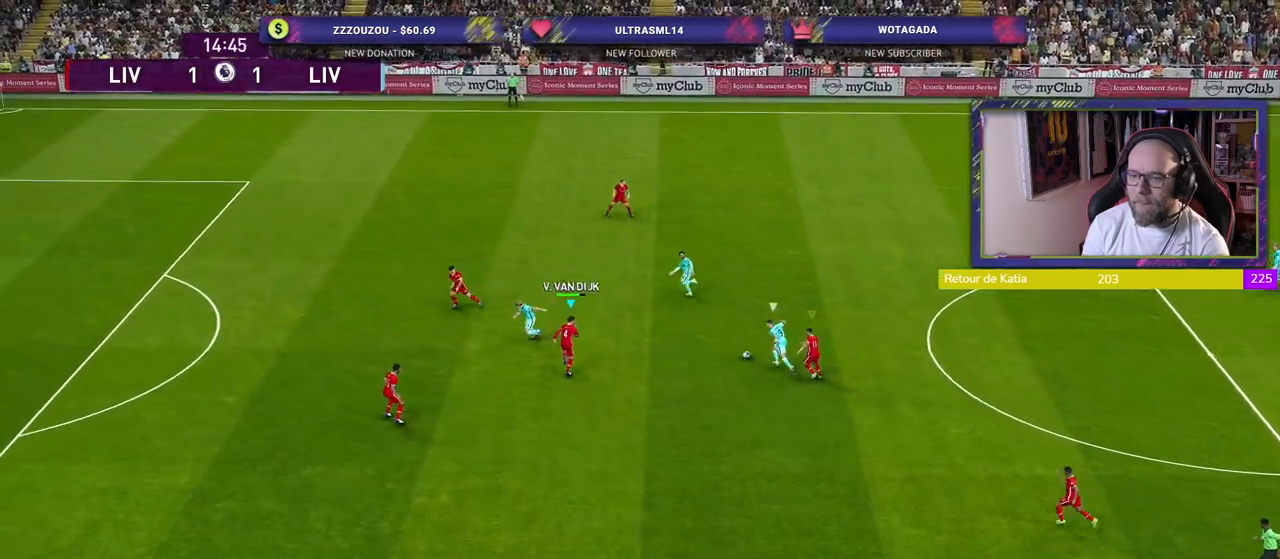
{"buttons": ["CROSS"], "left_stick": "center", "right_stick": "center", "events": [[20, "SQUARE", "up"], [80, "CROSS", "down"], [100, "L2", "up"], [120, "R2", "up"], [180, "left_stick", "center"]]}
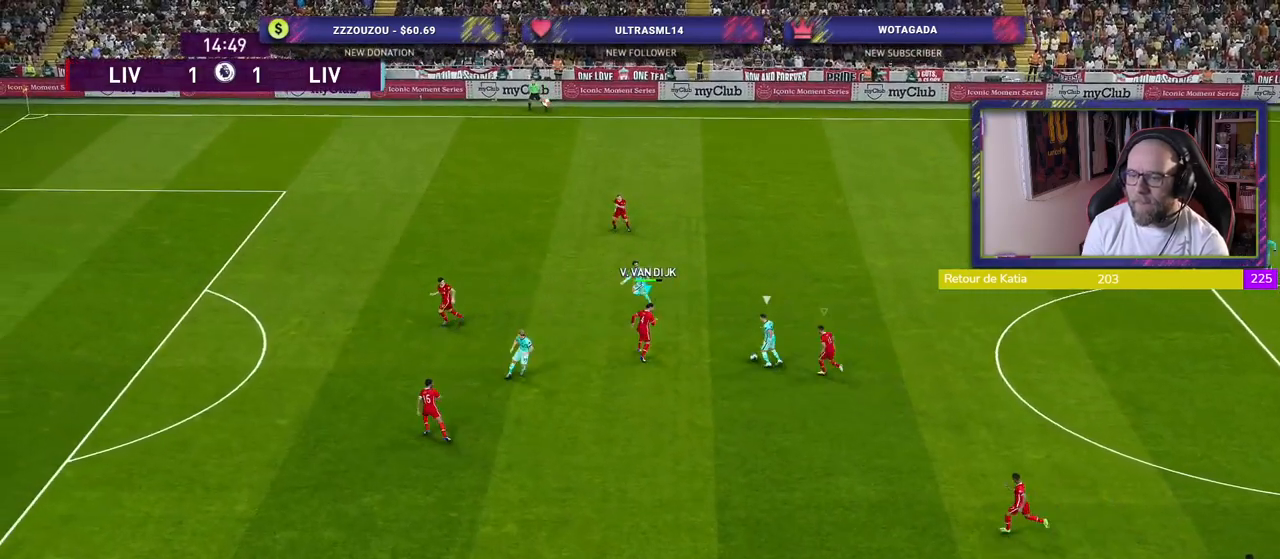
{"buttons": ["CROSS"], "left_stick": "down", "right_stick": "center", "events": [[420, "left_stick", "down"]]}